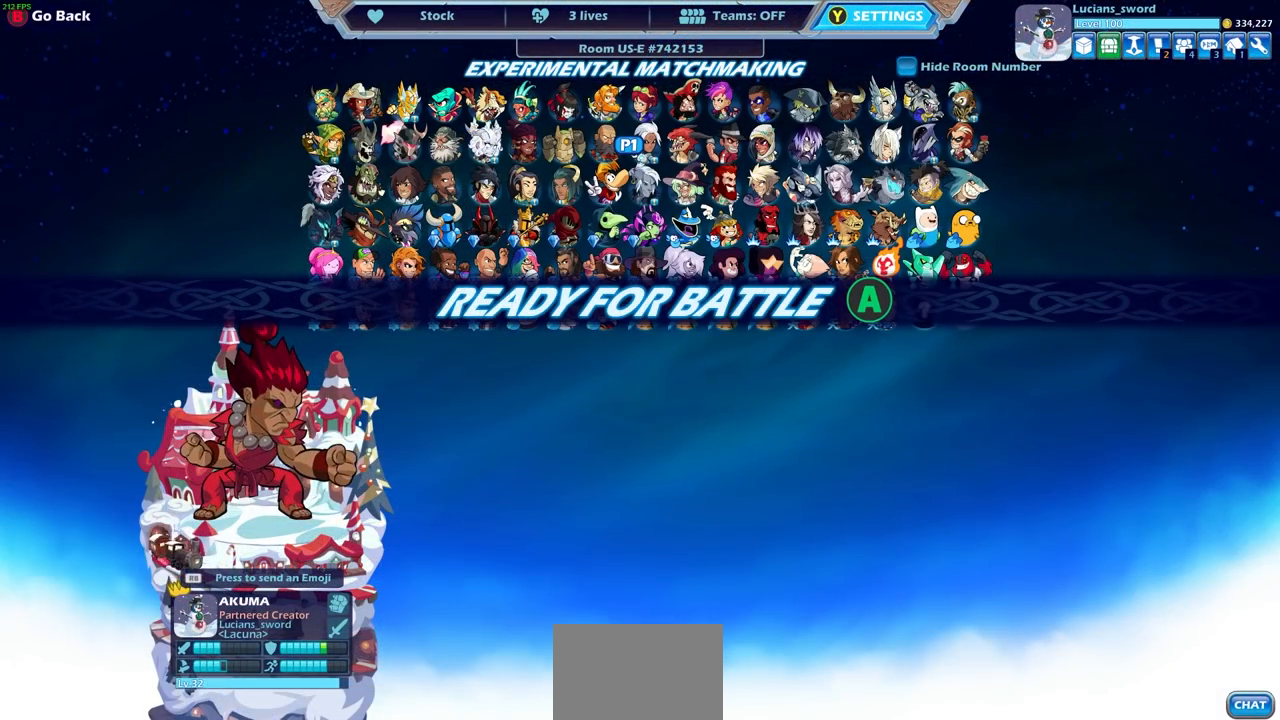
Gameplay with a controller (PlayStation layout); each line is a JSON object with the inputs held at the frame after it. "events" lists button and stick changes between this image and that frame as [ms after this image, input, new state], when the widget could be followed in between.
{"buttons": [], "left_stick": "center", "right_stick": "center", "events": []}
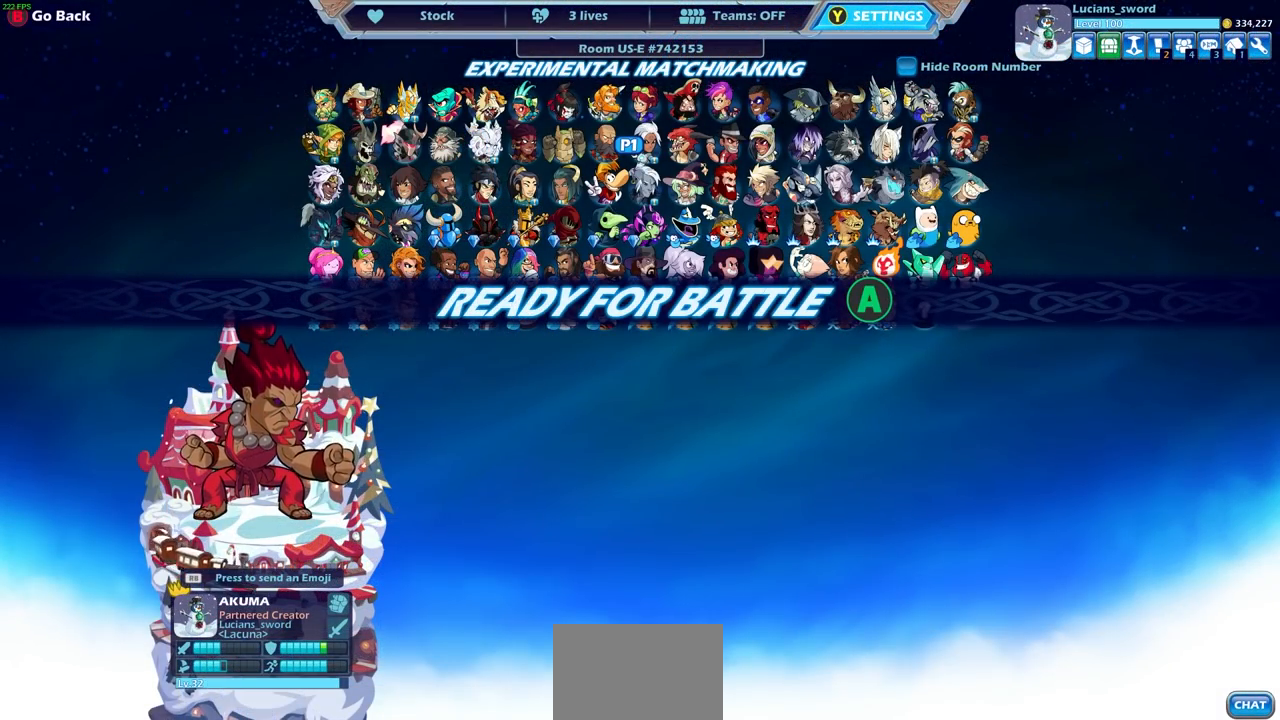
{"buttons": ["CROSS"], "left_stick": "center", "right_stick": "center", "events": [[483, "CROSS", "down"]]}
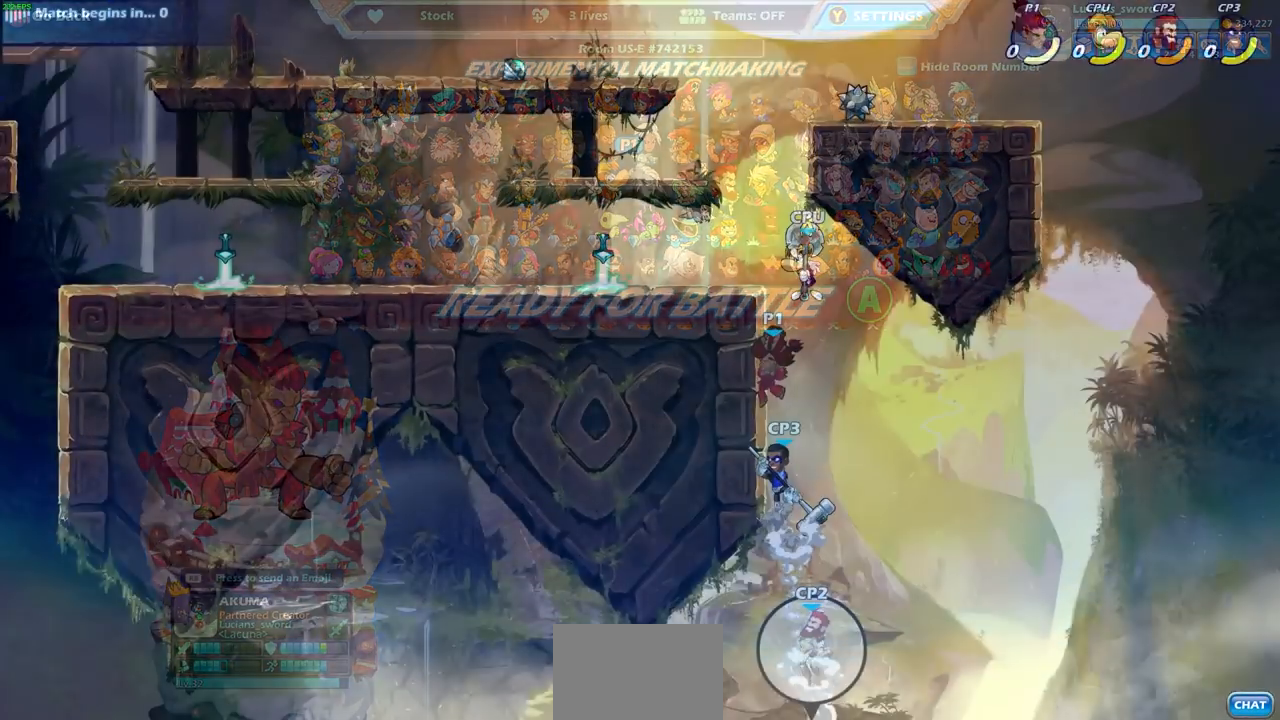
{"buttons": [], "left_stick": "center", "right_stick": "center", "events": [[50, "CROSS", "up"]]}
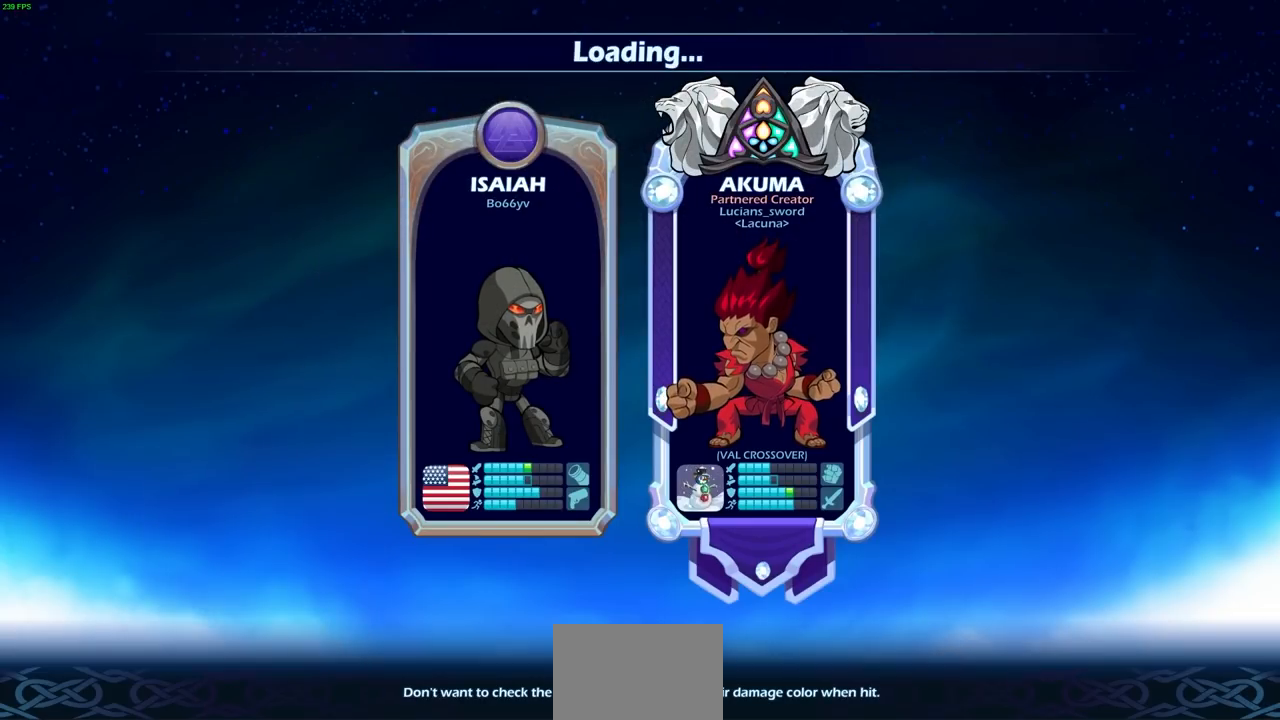
{"buttons": [], "left_stick": "center", "right_stick": "center", "events": []}
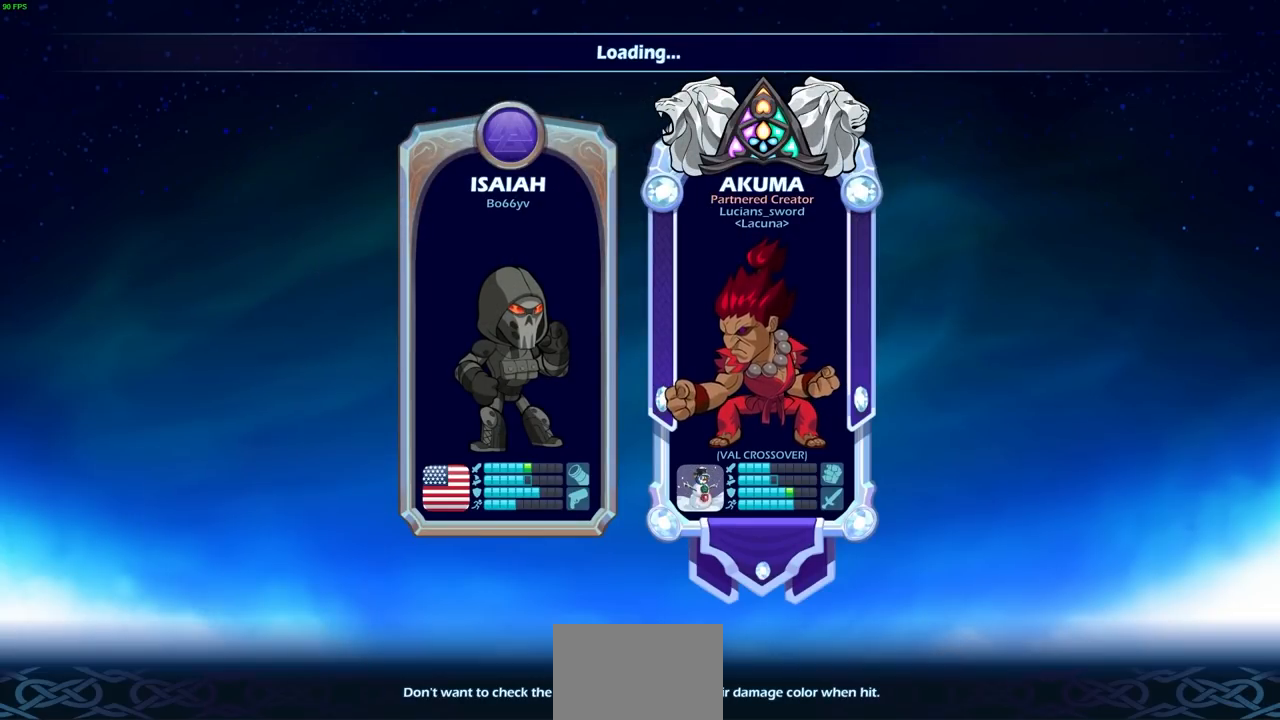
{"buttons": [], "left_stick": "center", "right_stick": "center", "events": []}
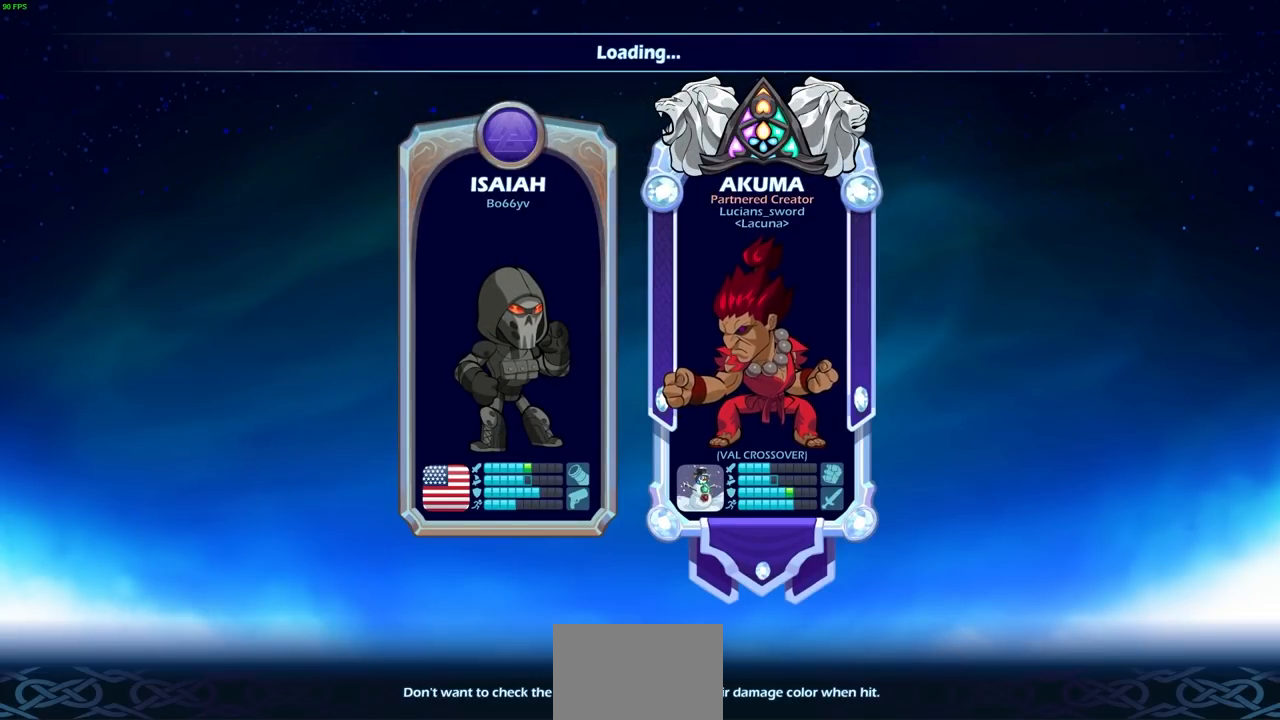
{"buttons": [], "left_stick": "center", "right_stick": "center", "events": []}
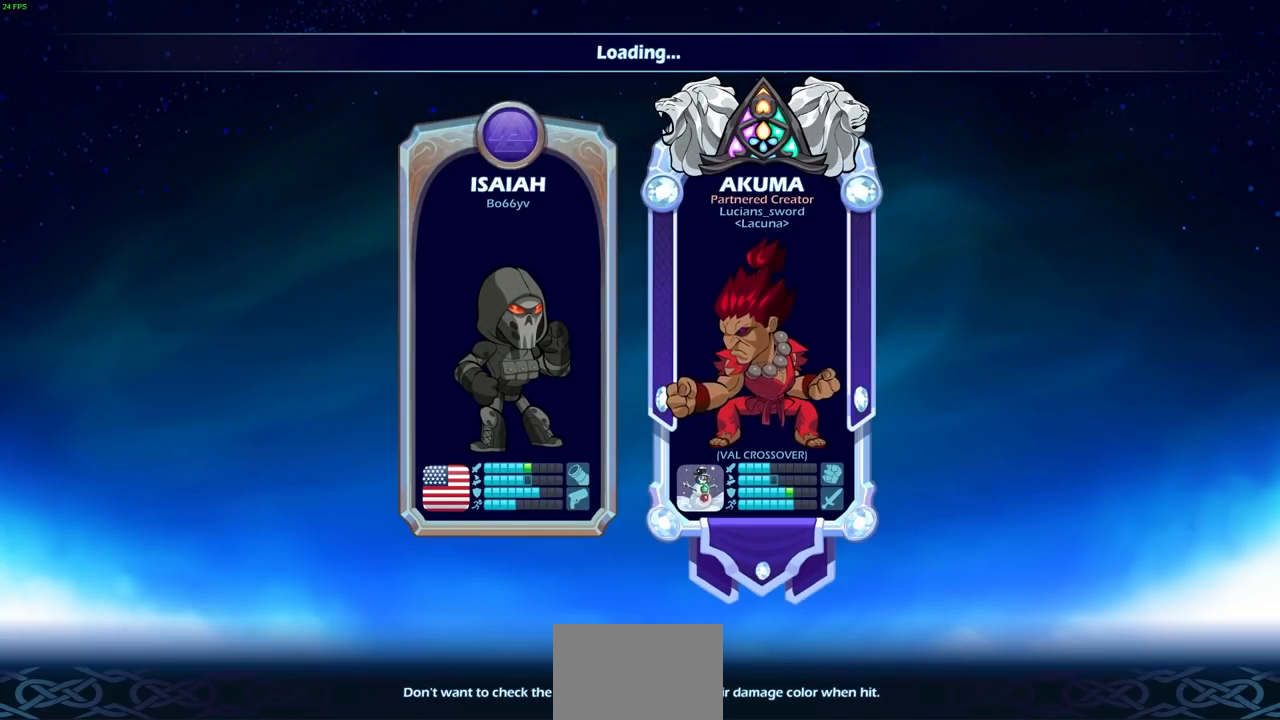
{"buttons": [], "left_stick": "center", "right_stick": "center", "events": []}
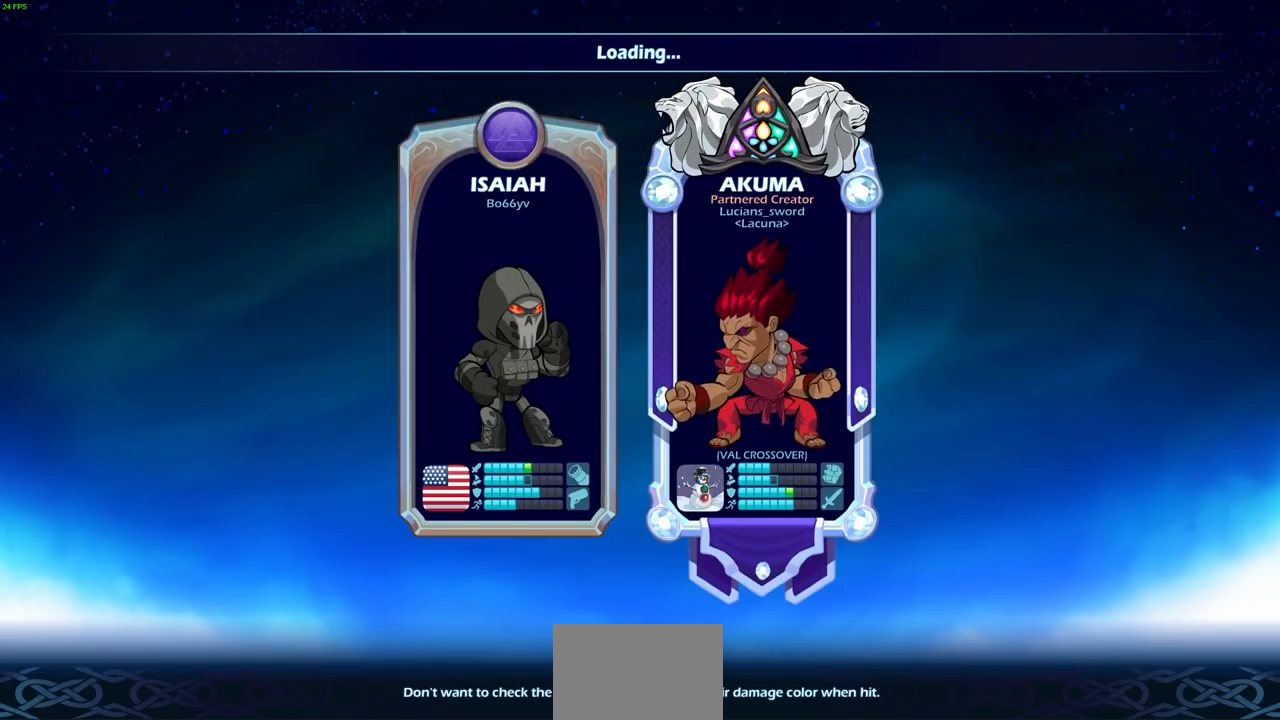
{"buttons": [], "left_stick": "center", "right_stick": "center", "events": []}
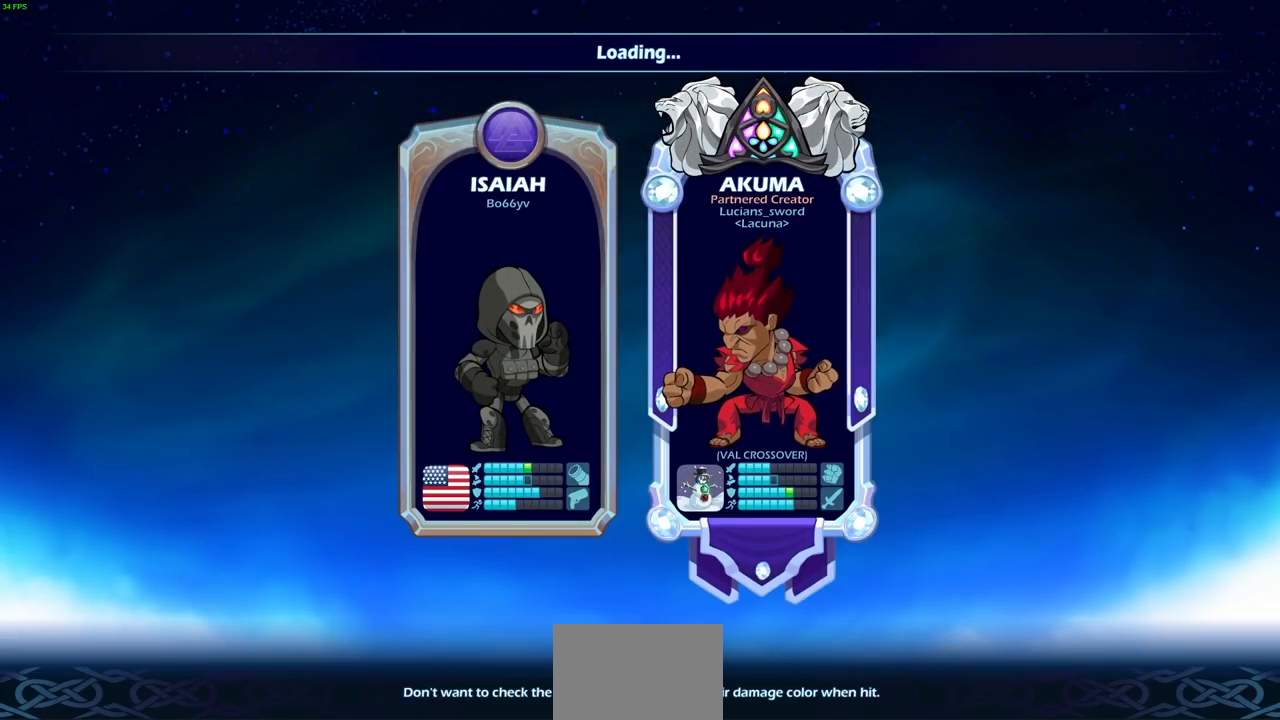
{"buttons": [], "left_stick": "center", "right_stick": "center", "events": []}
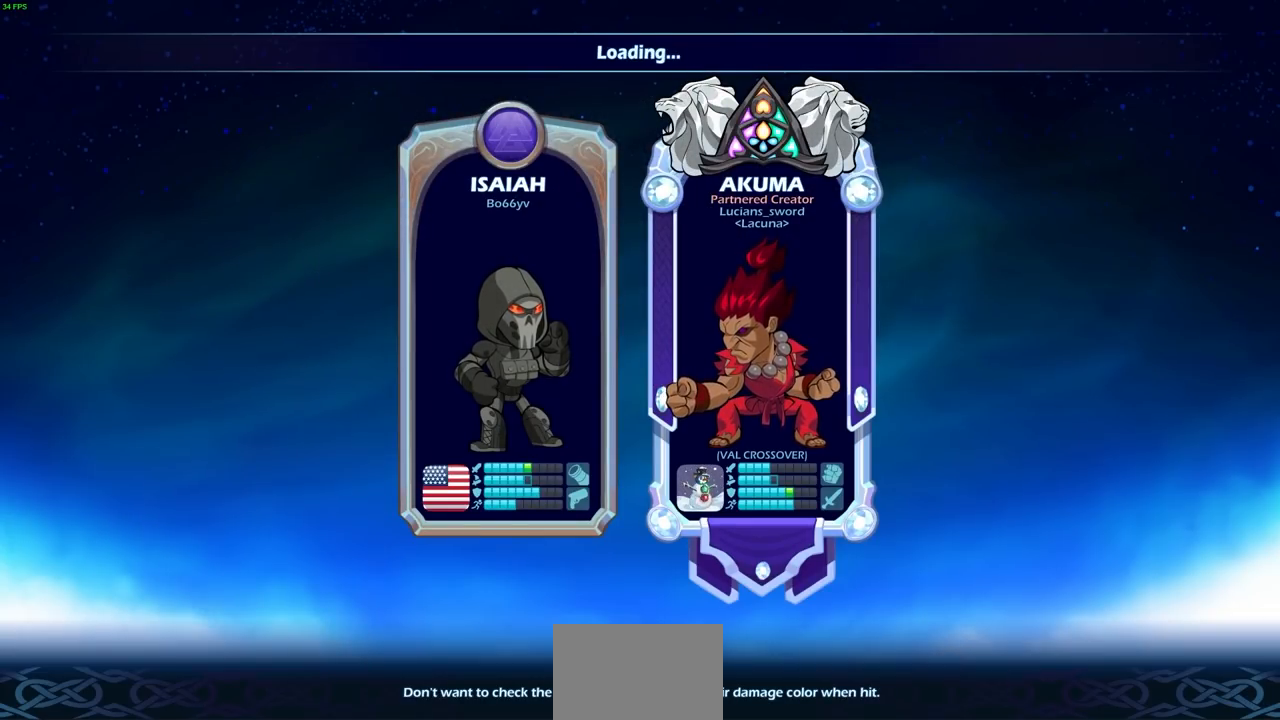
{"buttons": [], "left_stick": "center", "right_stick": "center", "events": []}
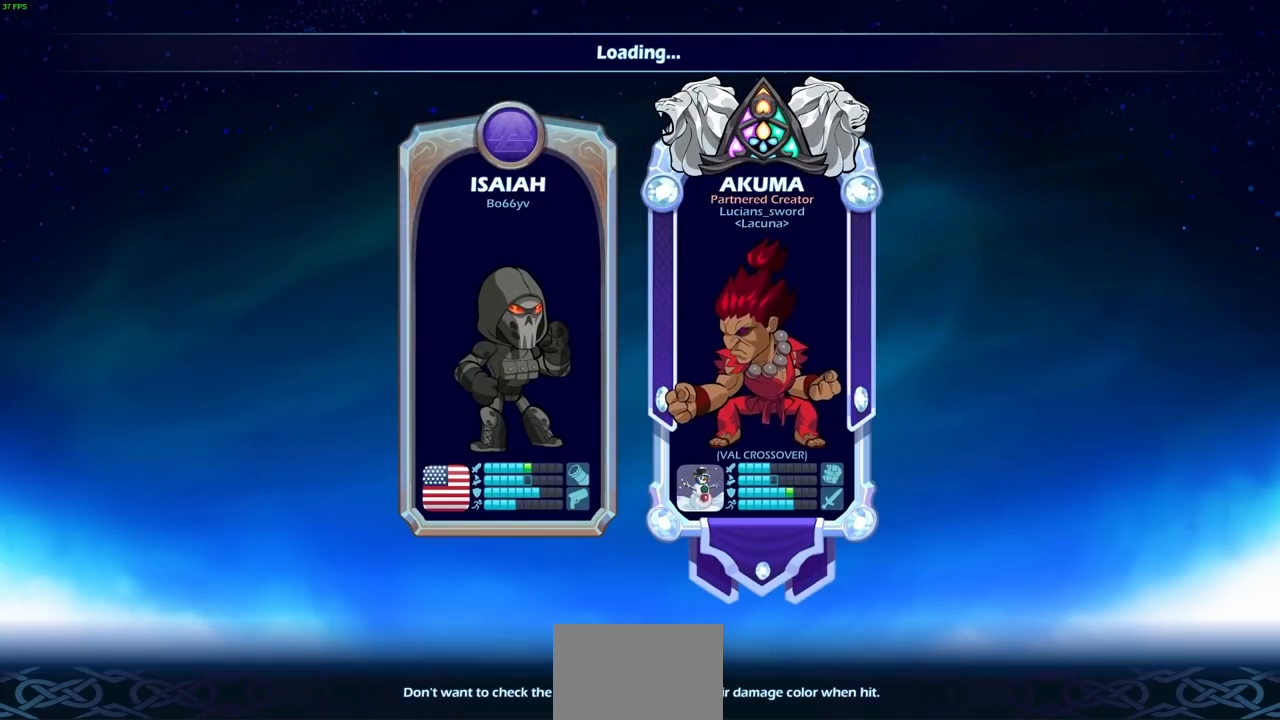
{"buttons": [], "left_stick": "center", "right_stick": "center", "events": [[333, "CIRCLE", "down"], [483, "CIRCLE", "up"]]}
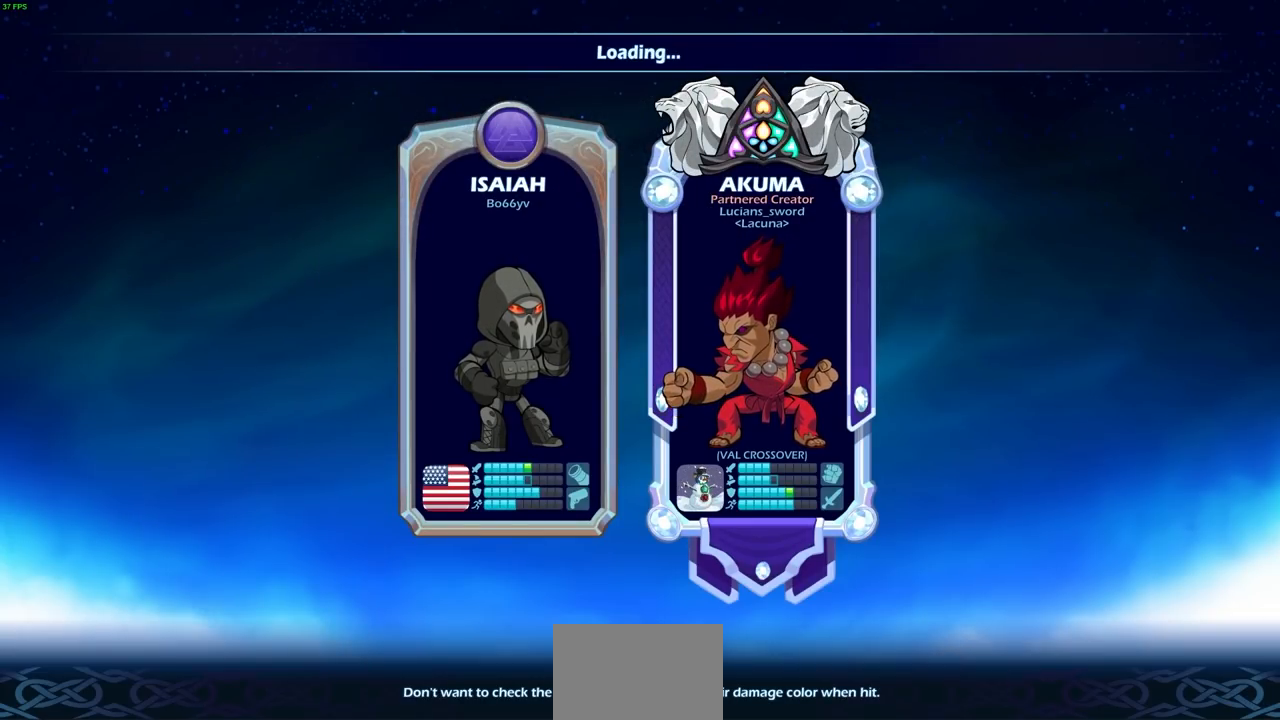
{"buttons": [], "left_stick": "center", "right_stick": "center", "events": []}
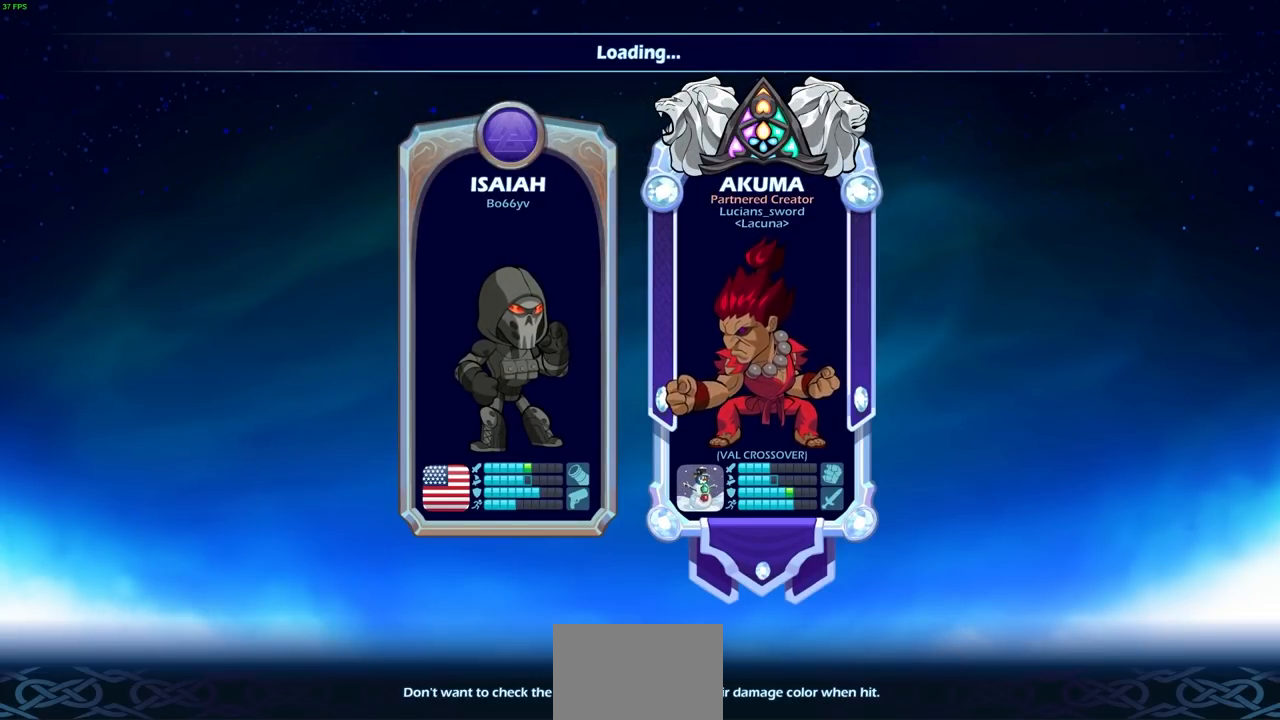
{"buttons": [], "left_stick": "center", "right_stick": "center", "events": []}
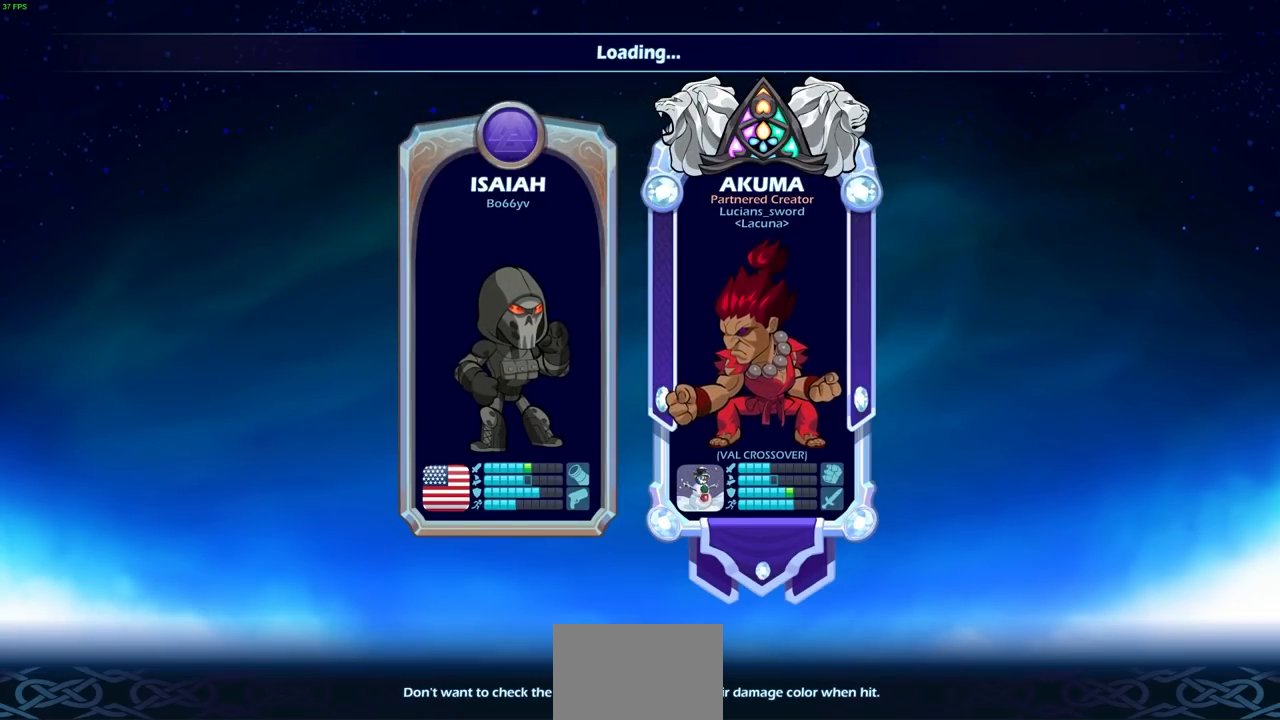
{"buttons": [], "left_stick": "center", "right_stick": "center", "events": [[250, "right_stick", "up-left"], [417, "right_stick", "center"]]}